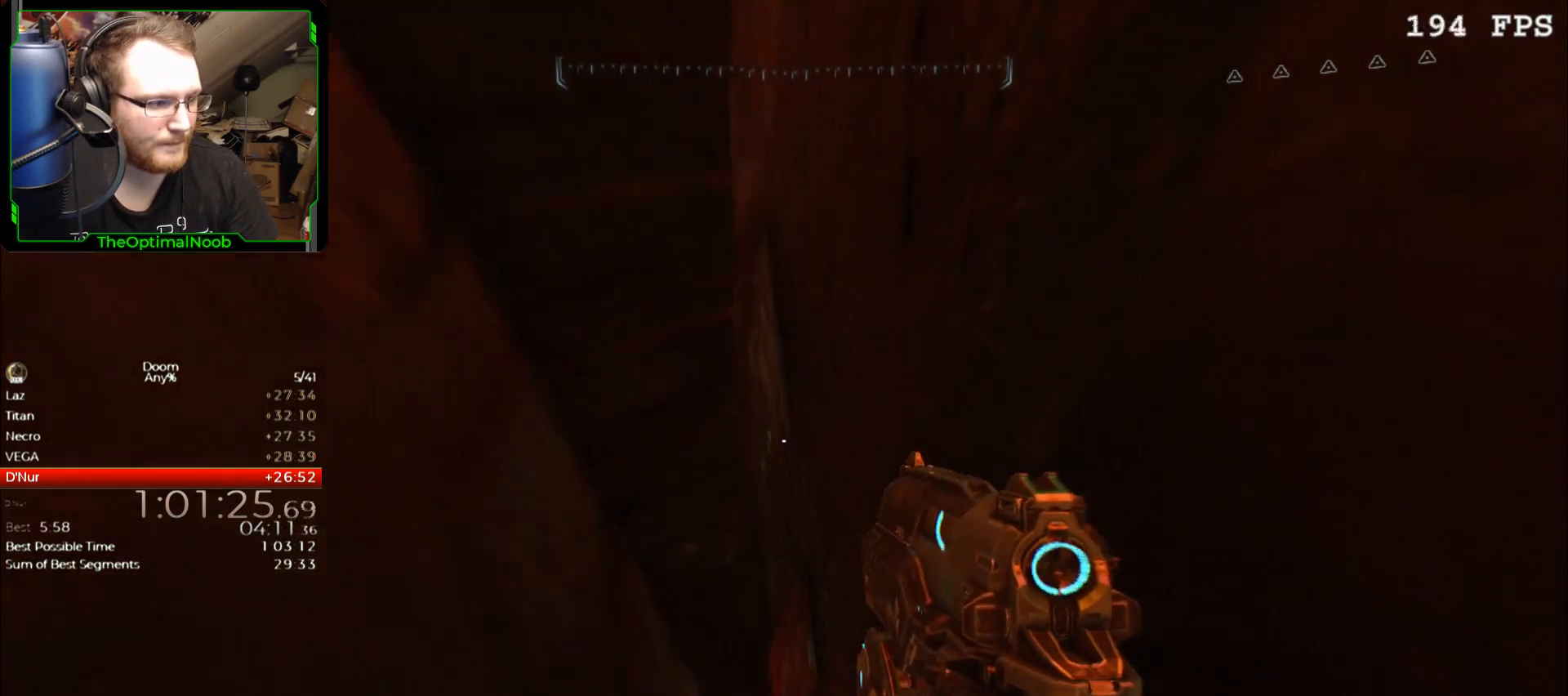
Gameplay with keyboard and mouse; each line is a JSON object with the keys and mouse buttons held at the frame after it. "events" lists presses ("down") and releases ("up") of "0", "1", "2", "3", "4", "5", "6", "7", "8", "9", "a", "c", "ctrl", "d", "down", "e", "escape", "f", "g", "left", "q", "r", "return", "right", "s", "shift", "space", "t", "tab", "up", "w", "x", "z", "mouse_left", "mouse_wheel", "mouse_right", "mouse_mb4" and "mouse_mb5" between this image and that frame as [ms after this image, input, new state], when the widget could be followed in between. "mouse_left", "mouse_wheel", "mouse_right", "mouse_mb4", "mouse_mb5" = the "left", "wheel", "right", "mb4", "mb5" buttons of the "mouse" list. No other keys are recorded. "wheel" means that the mouse wheel is clicked or scrolled. Mouse movement is not recorded.
{"keys": ["s", "space"], "mouse": [], "events": [[467, "space", "down"]]}
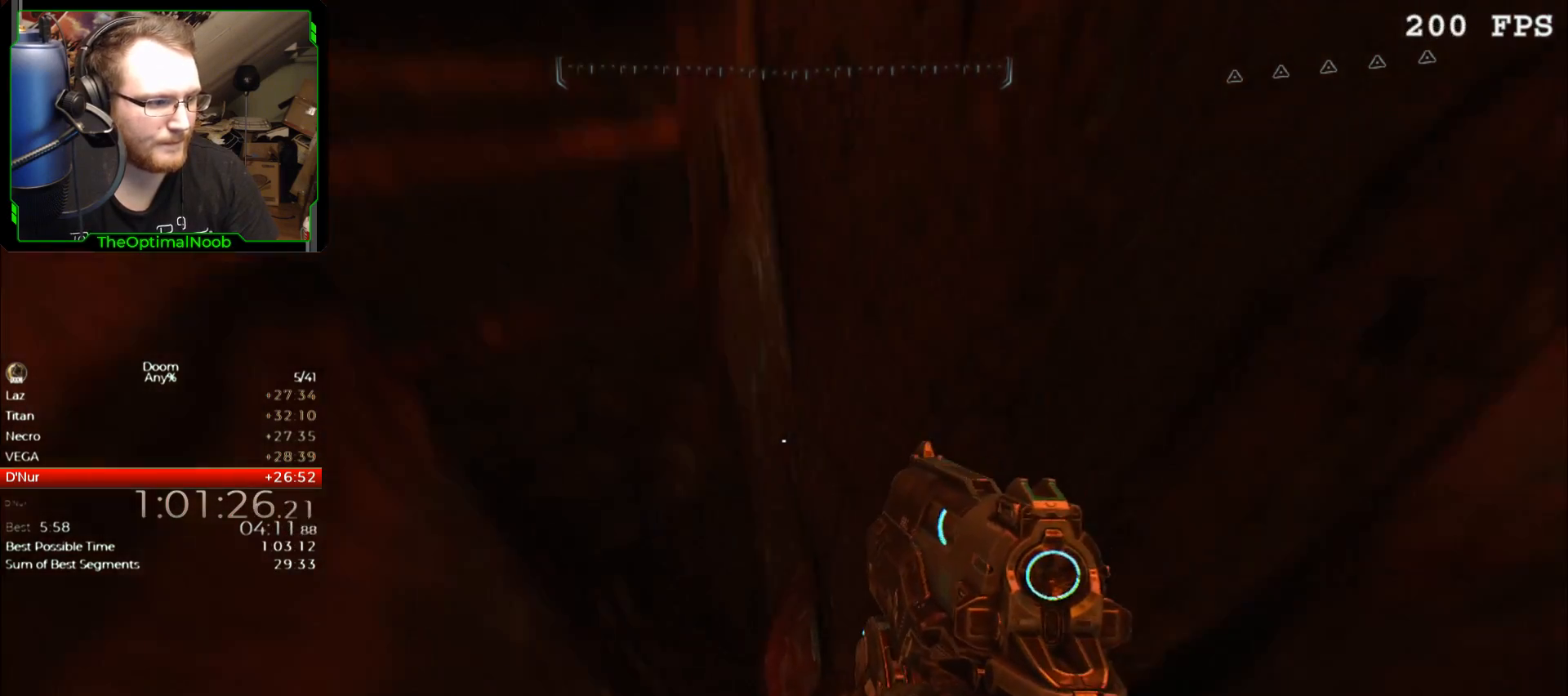
{"keys": ["s"], "mouse": [], "events": [[67, "space", "up"]]}
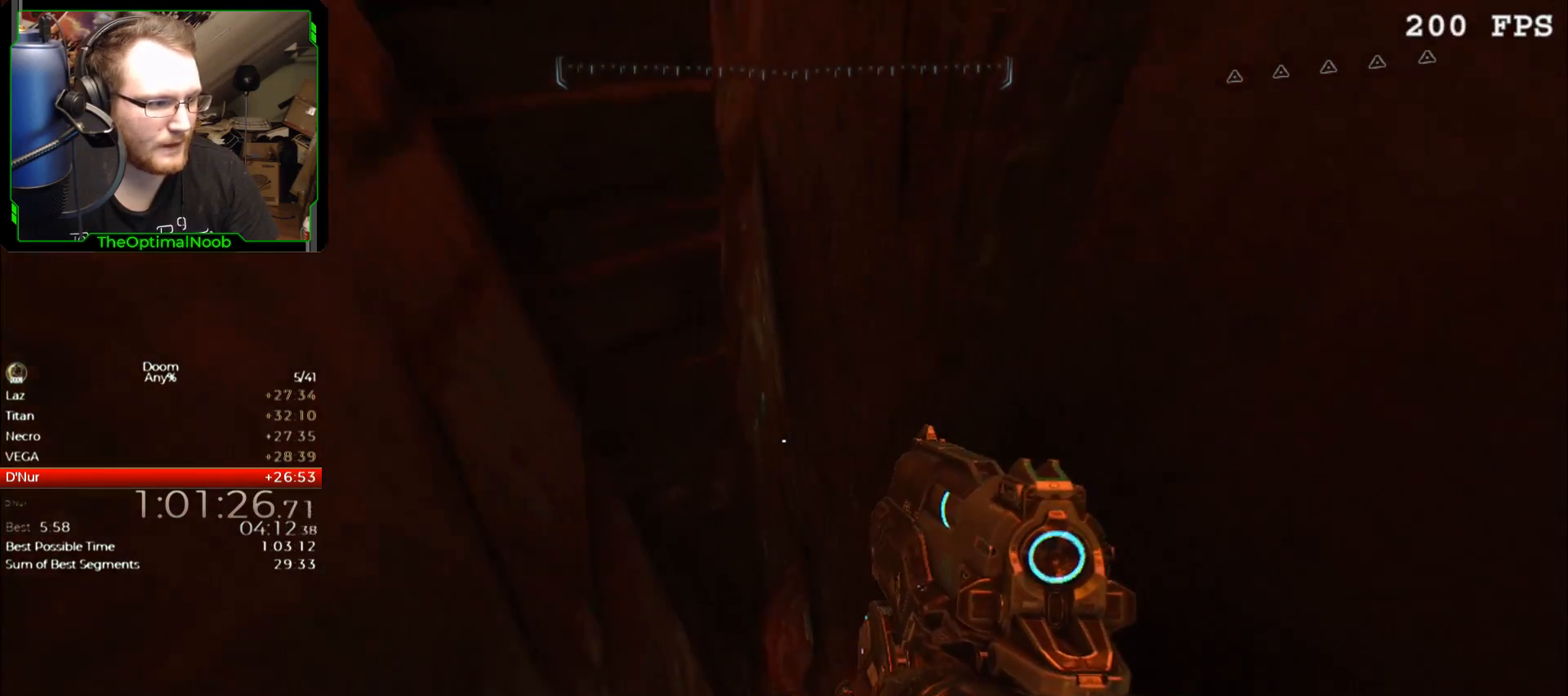
{"keys": ["s"], "mouse": [], "events": []}
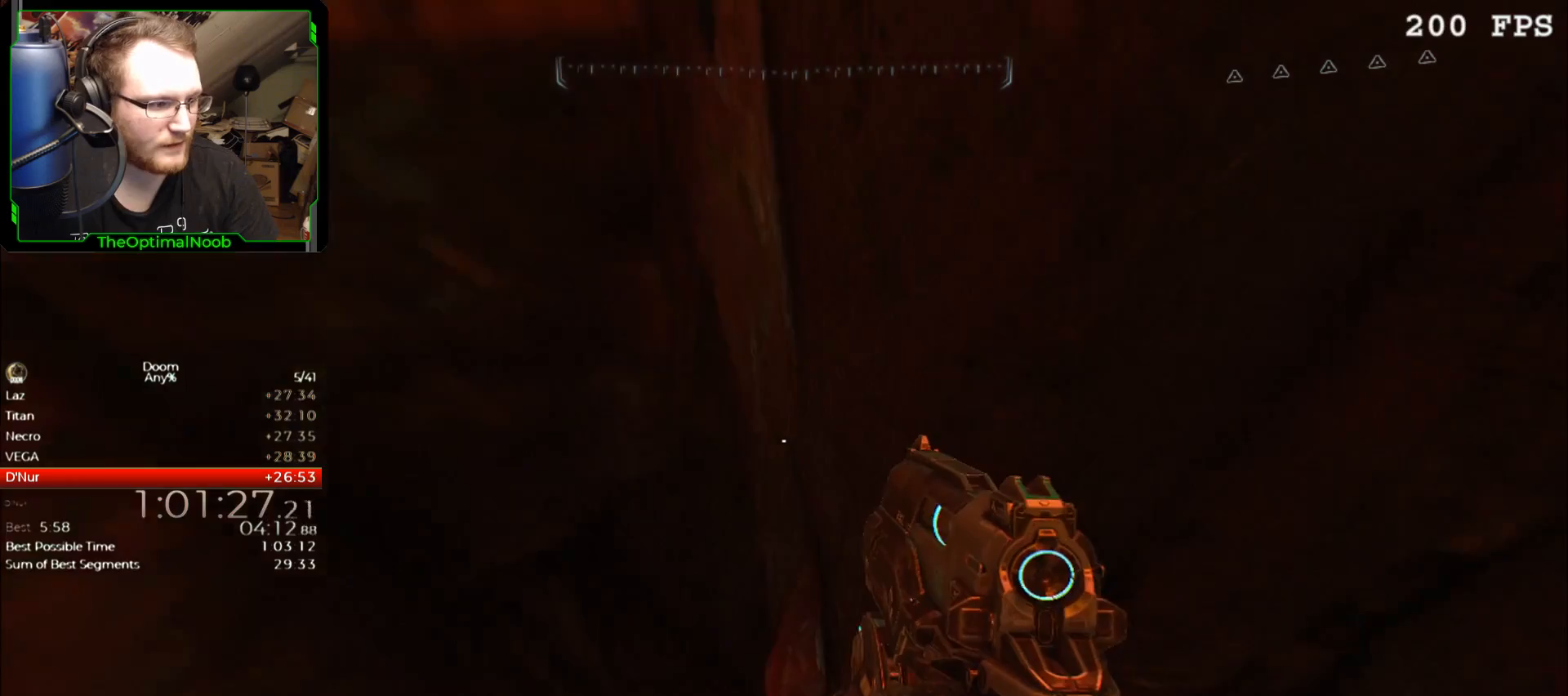
{"keys": ["s"], "mouse": [], "events": [[233, "space", "down"], [300, "space", "up"]]}
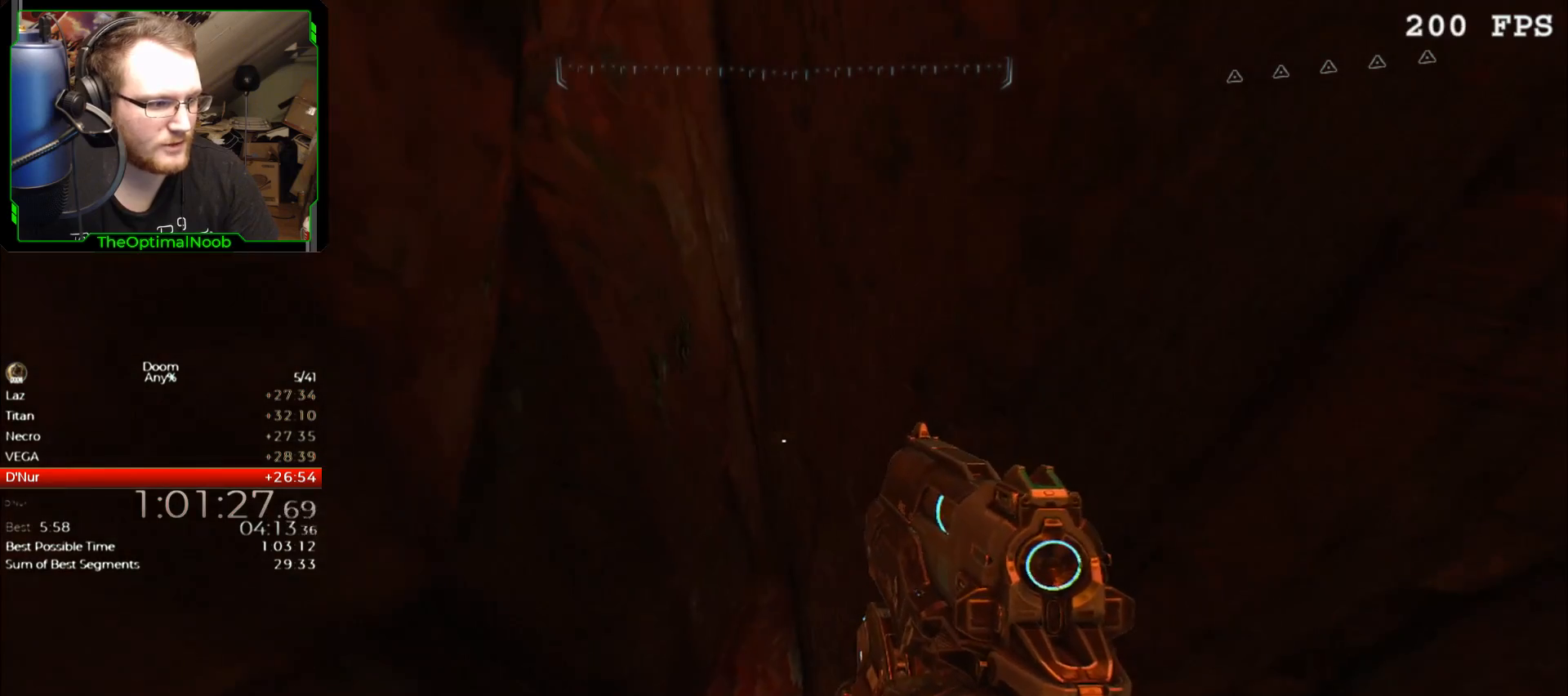
{"keys": ["s"], "mouse": [], "events": [[200, "a", "down"], [400, "a", "up"]]}
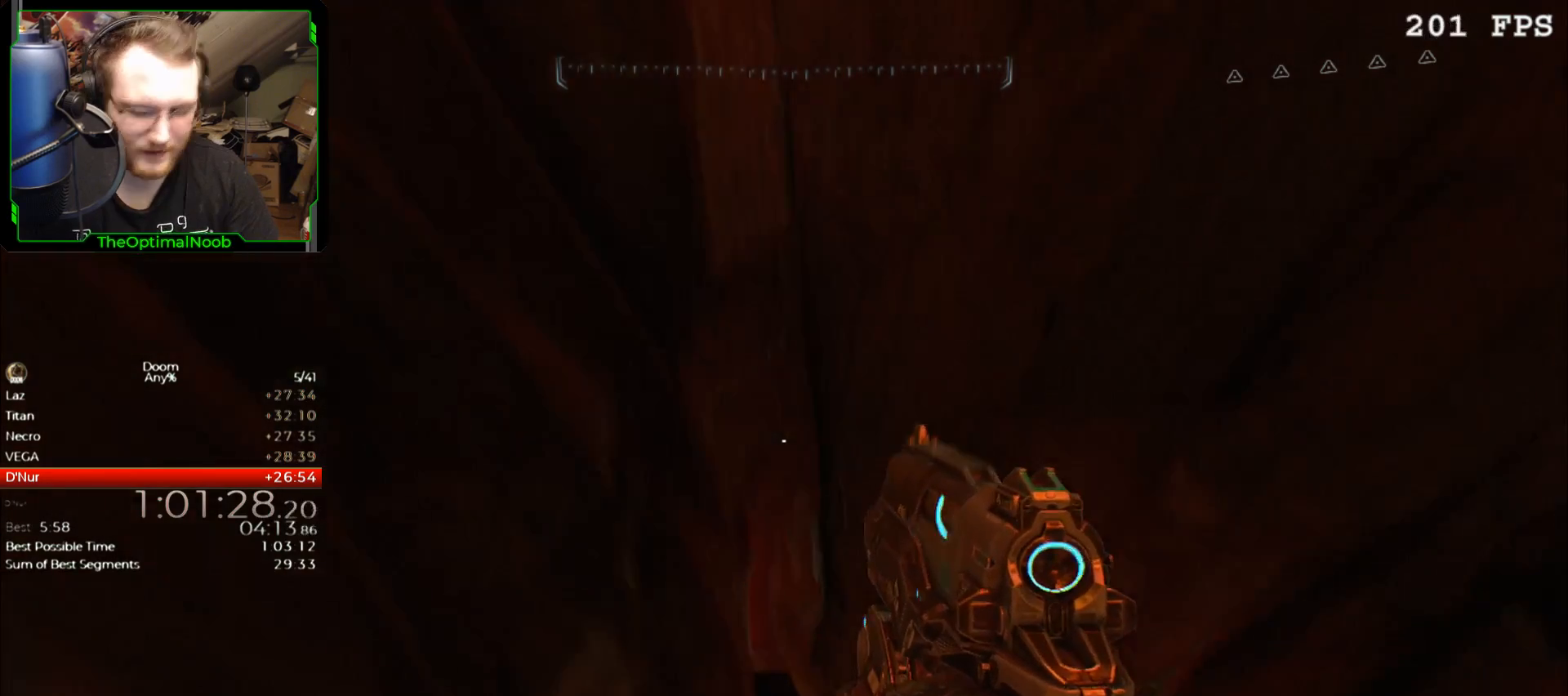
{"keys": [], "mouse": [], "events": [[133, "s", "up"]]}
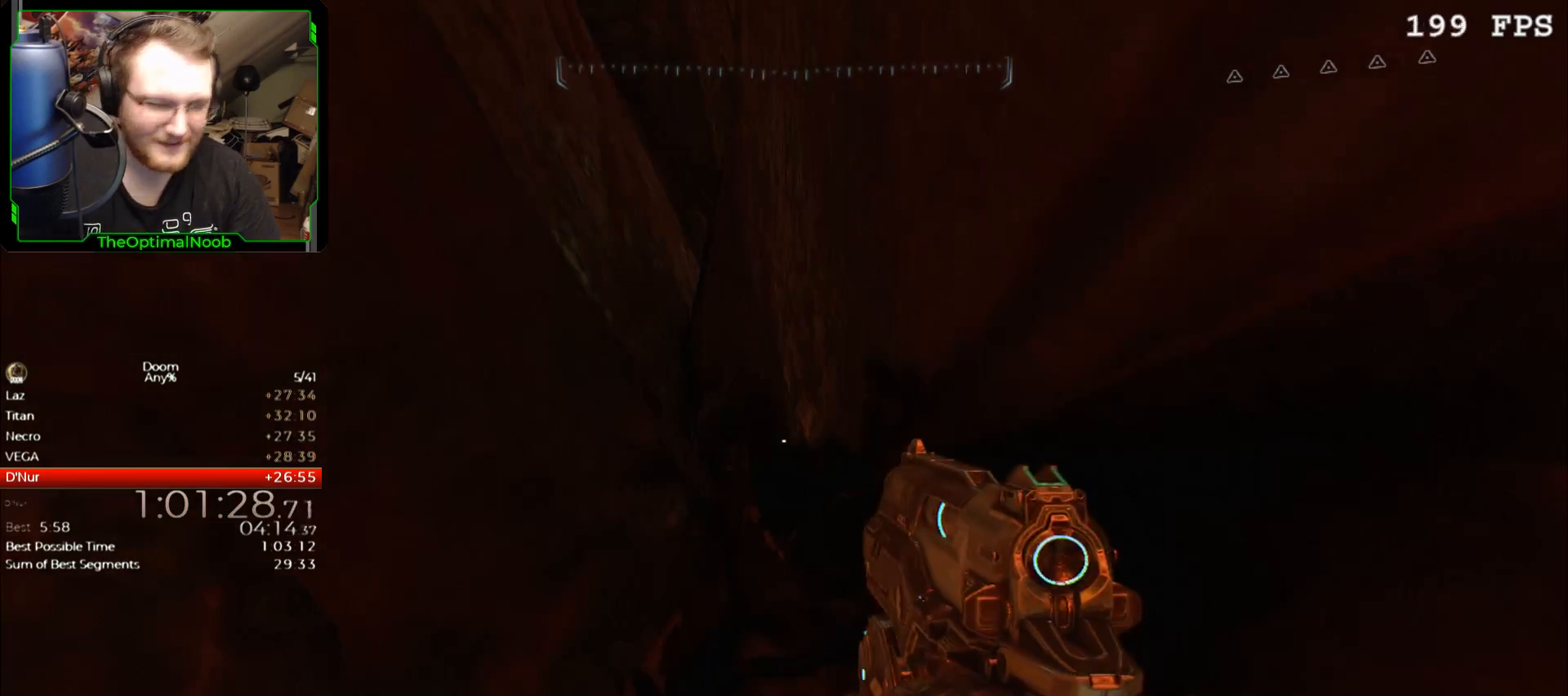
{"keys": [], "mouse": [], "events": []}
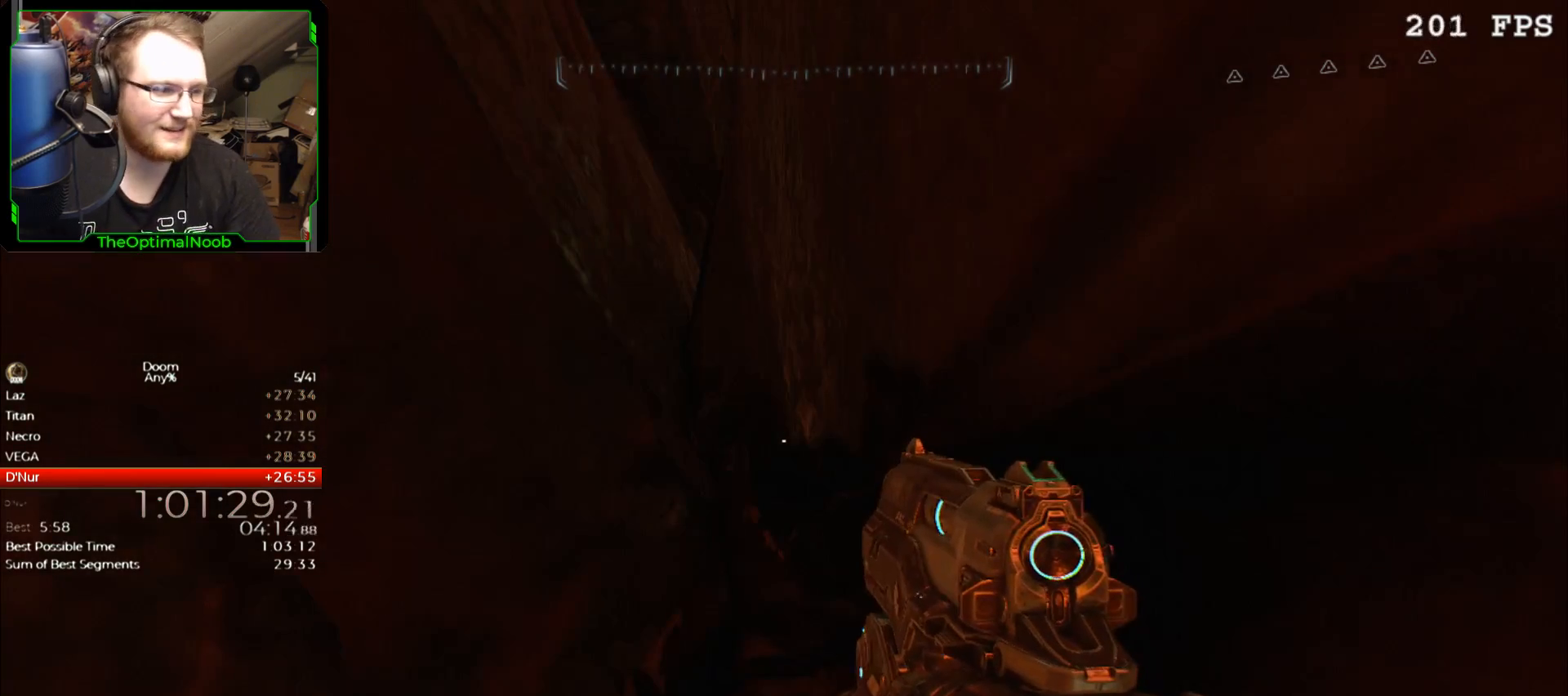
{"keys": [], "mouse": [], "events": []}
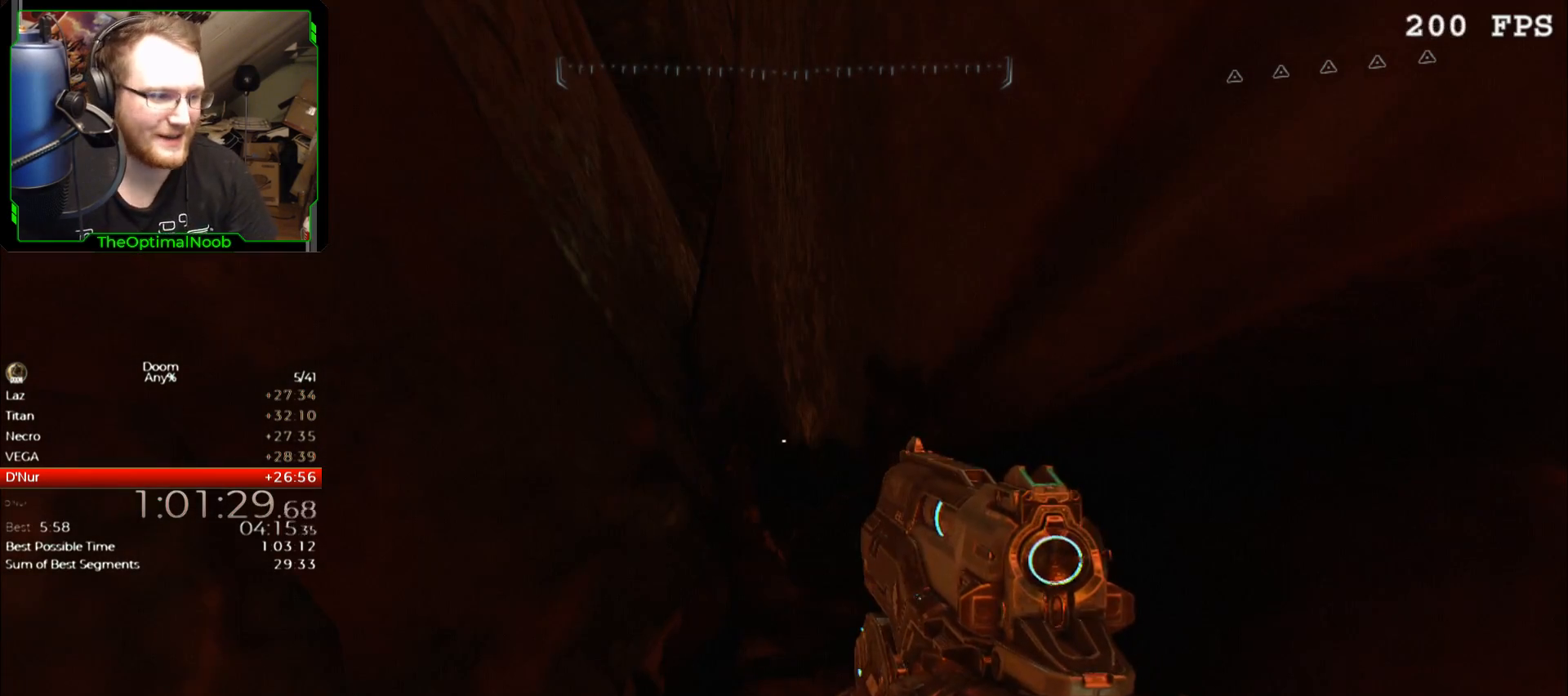
{"keys": ["space"], "mouse": [], "events": [[500, "space", "down"]]}
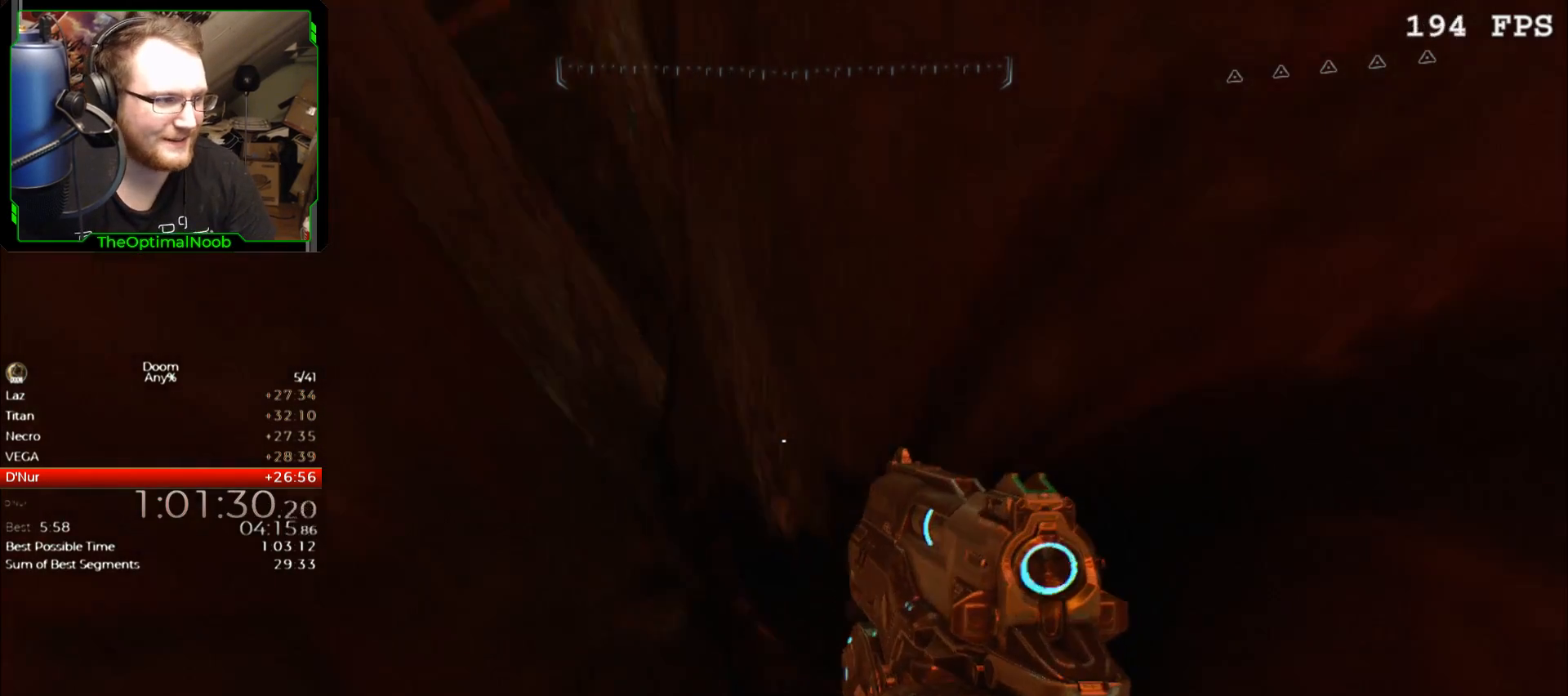
{"keys": [], "mouse": [], "events": [[33, "space", "up"]]}
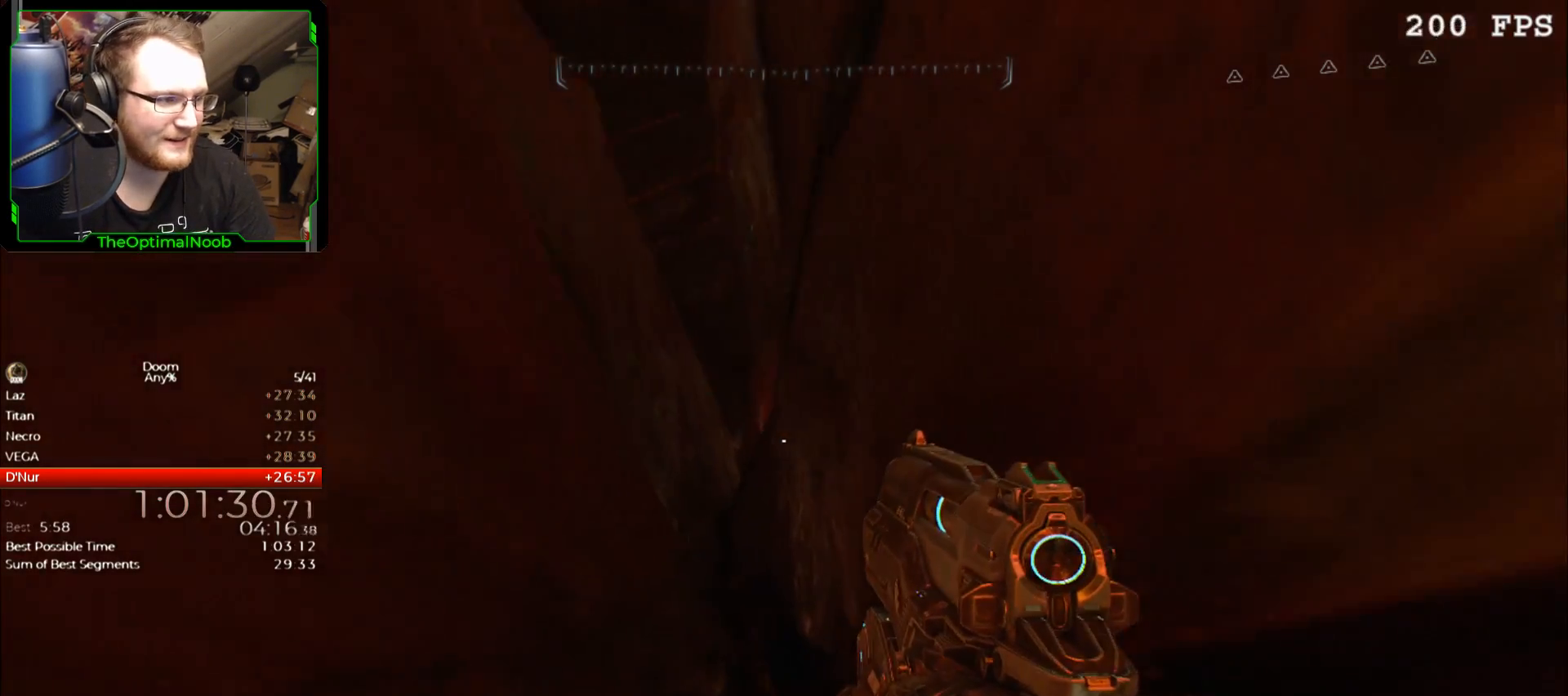
{"keys": ["w"], "mouse": [], "events": [[167, "w", "down"]]}
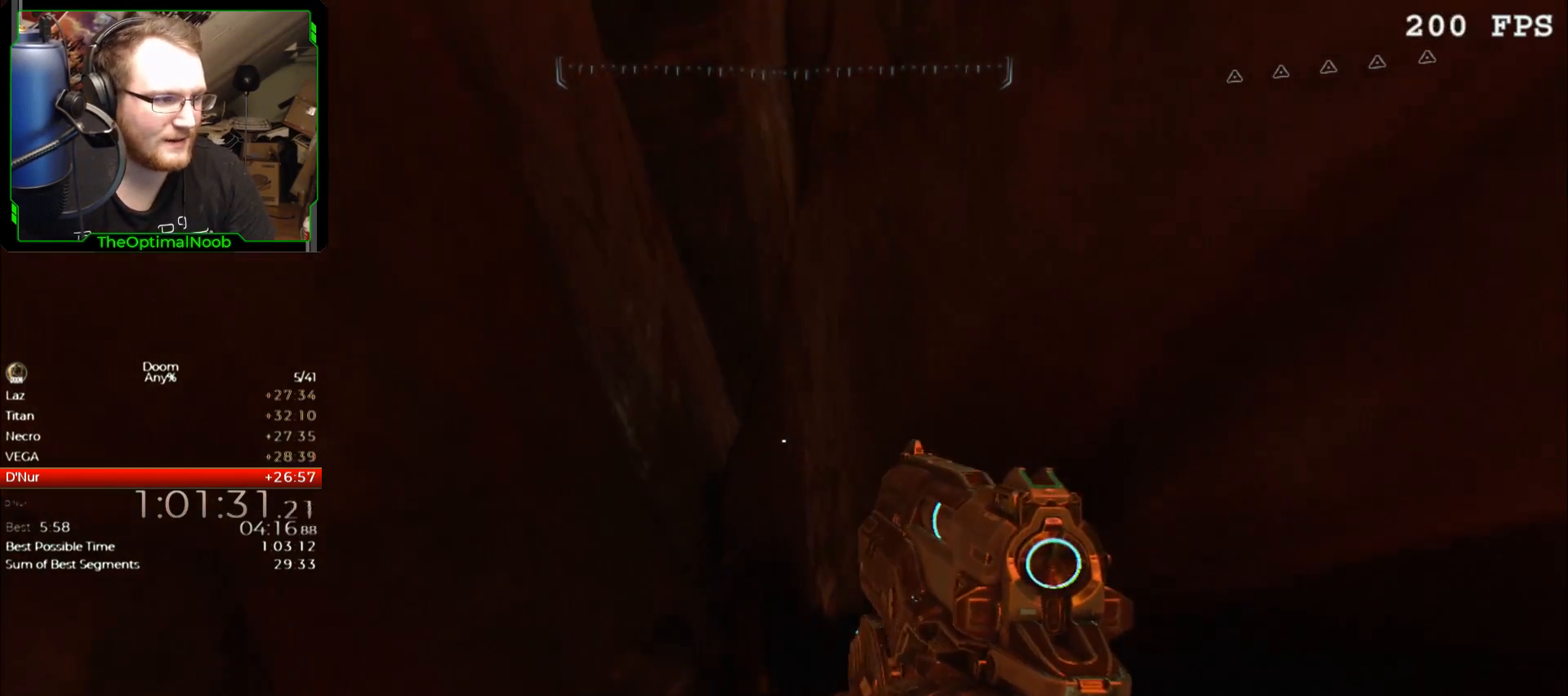
{"keys": [], "mouse": [], "events": [[133, "a", "down"], [400, "a", "up"], [467, "w", "up"]]}
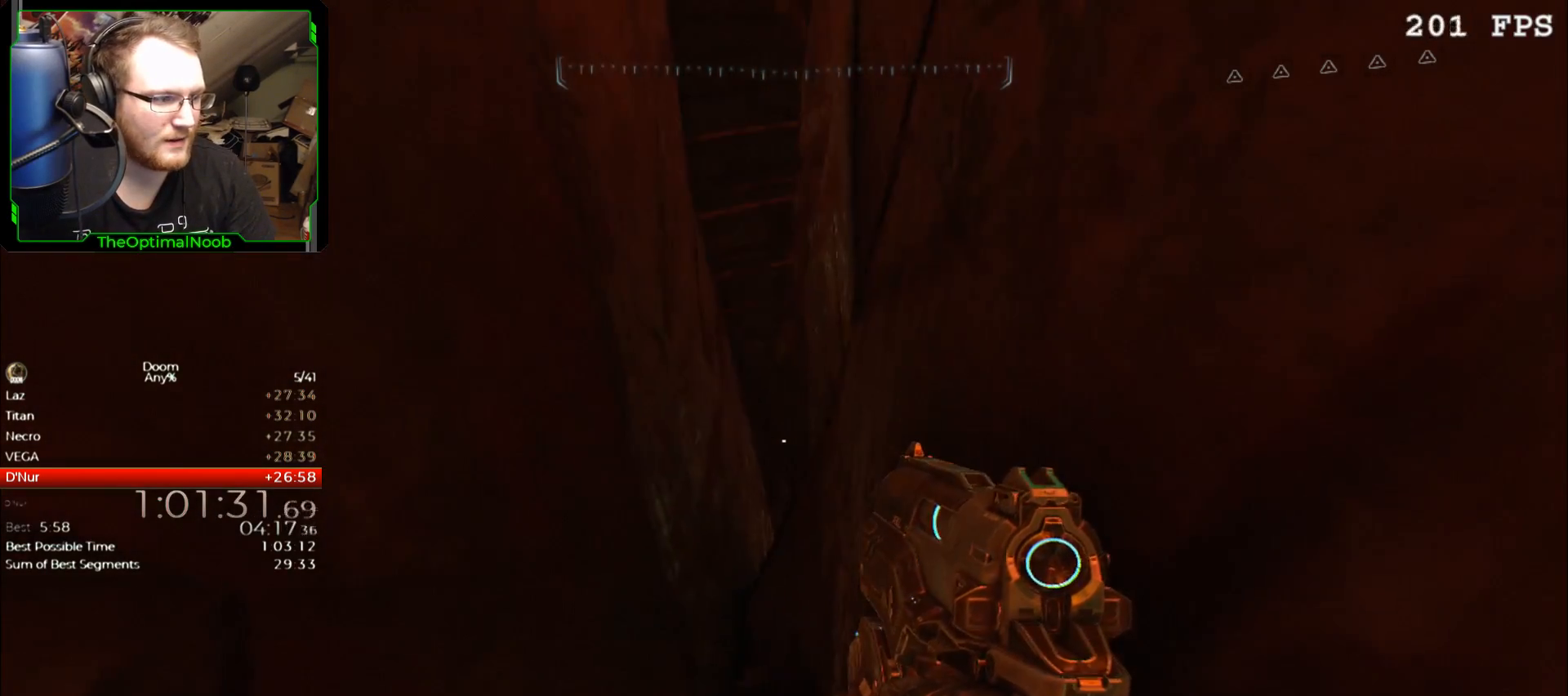
{"keys": ["w"], "mouse": [], "events": [[100, "w", "down"], [233, "a", "down"], [367, "a", "up"]]}
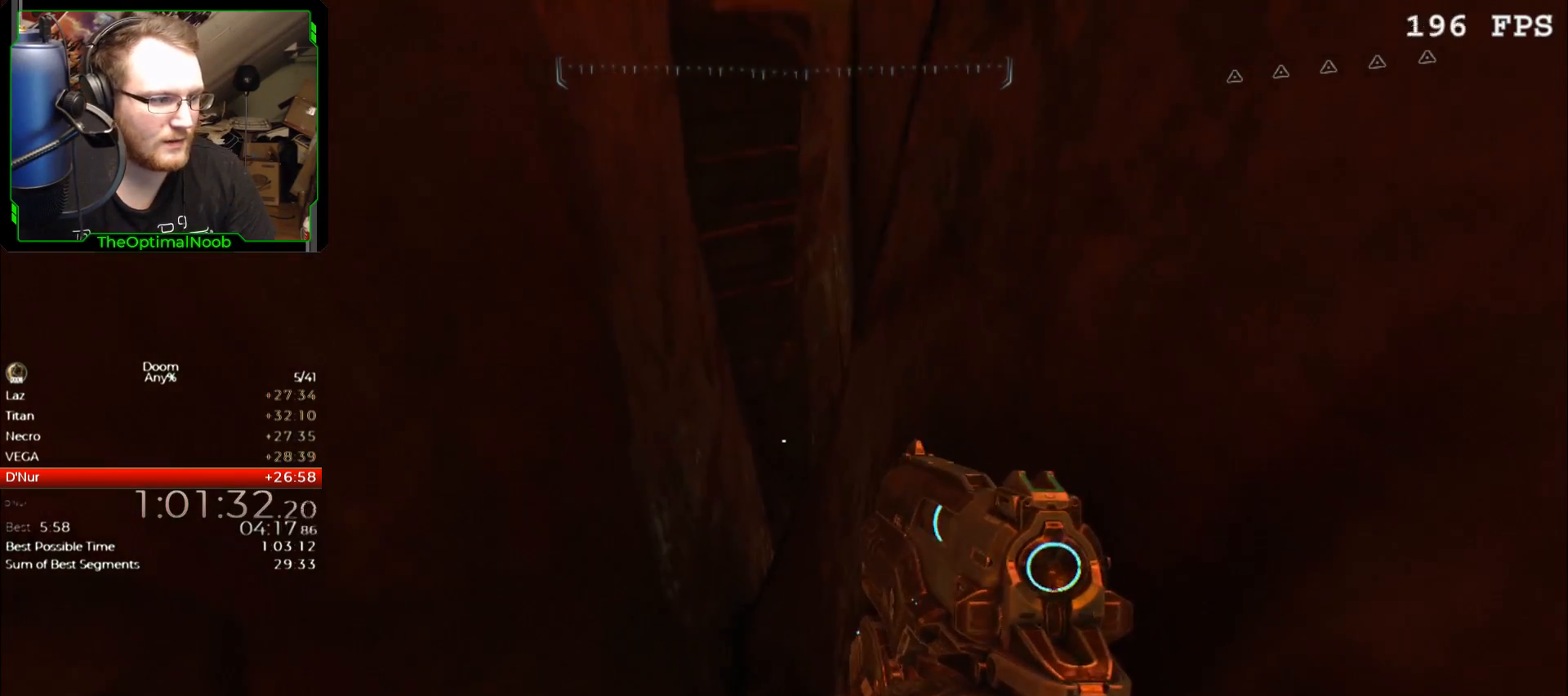
{"keys": ["w"], "mouse": [], "events": [[200, "space", "down"], [300, "space", "up"]]}
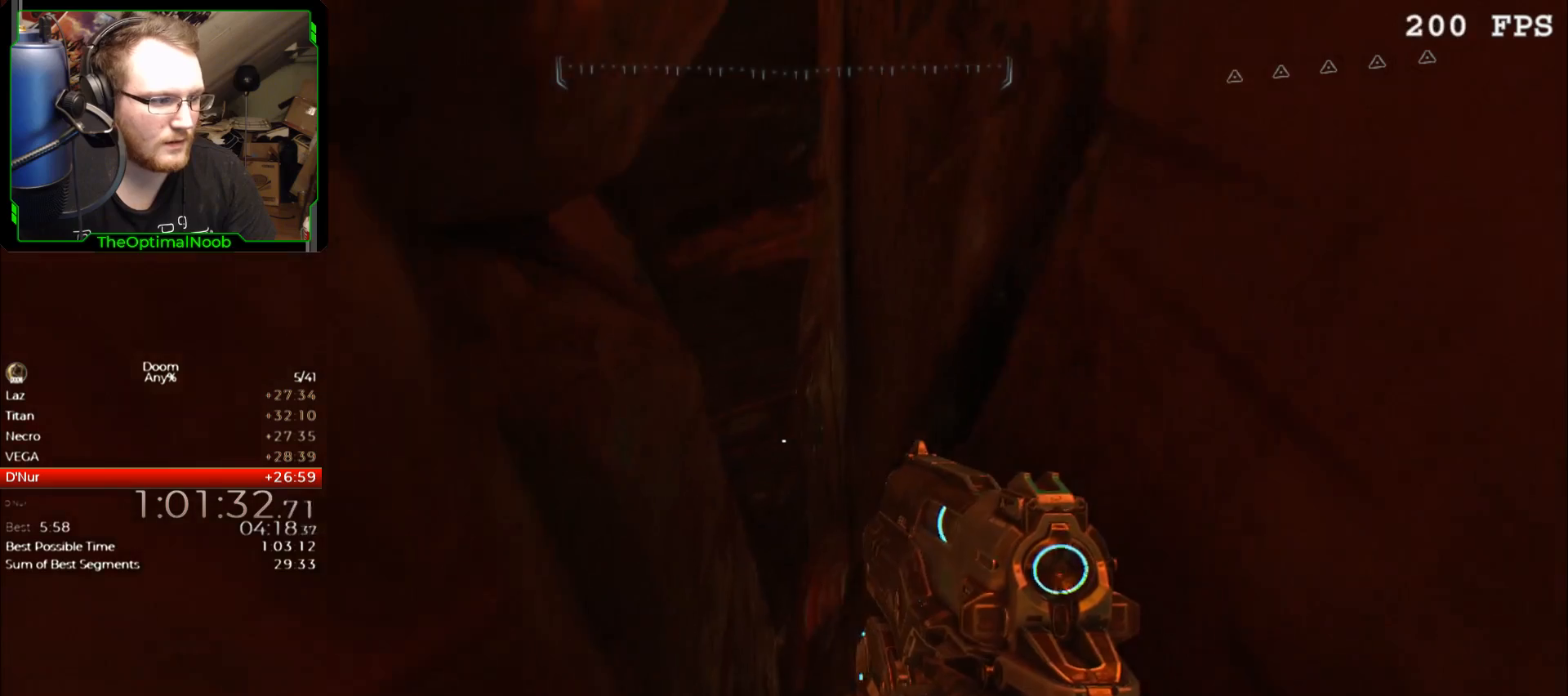
{"keys": [], "mouse": [], "events": [[233, "w", "up"]]}
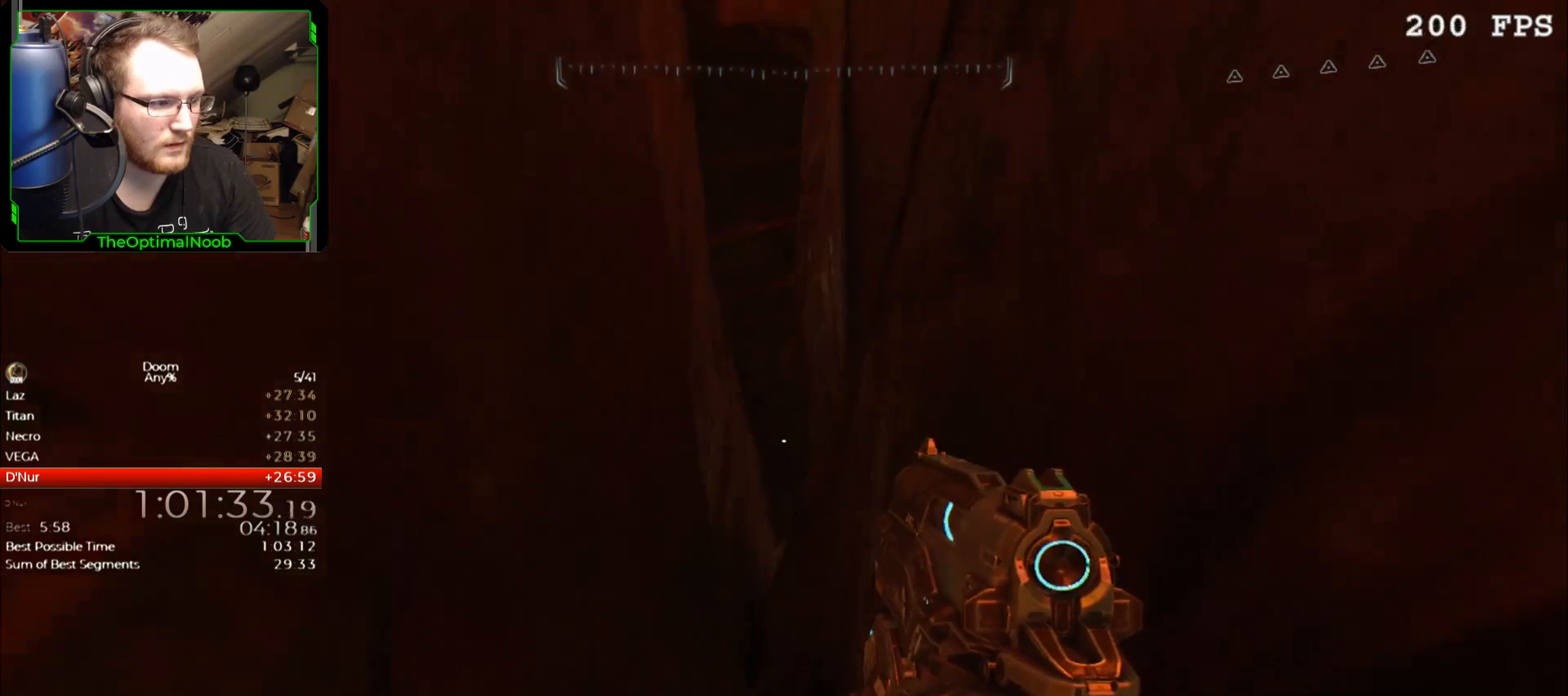
{"keys": ["w"], "mouse": [], "events": [[133, "w", "down"]]}
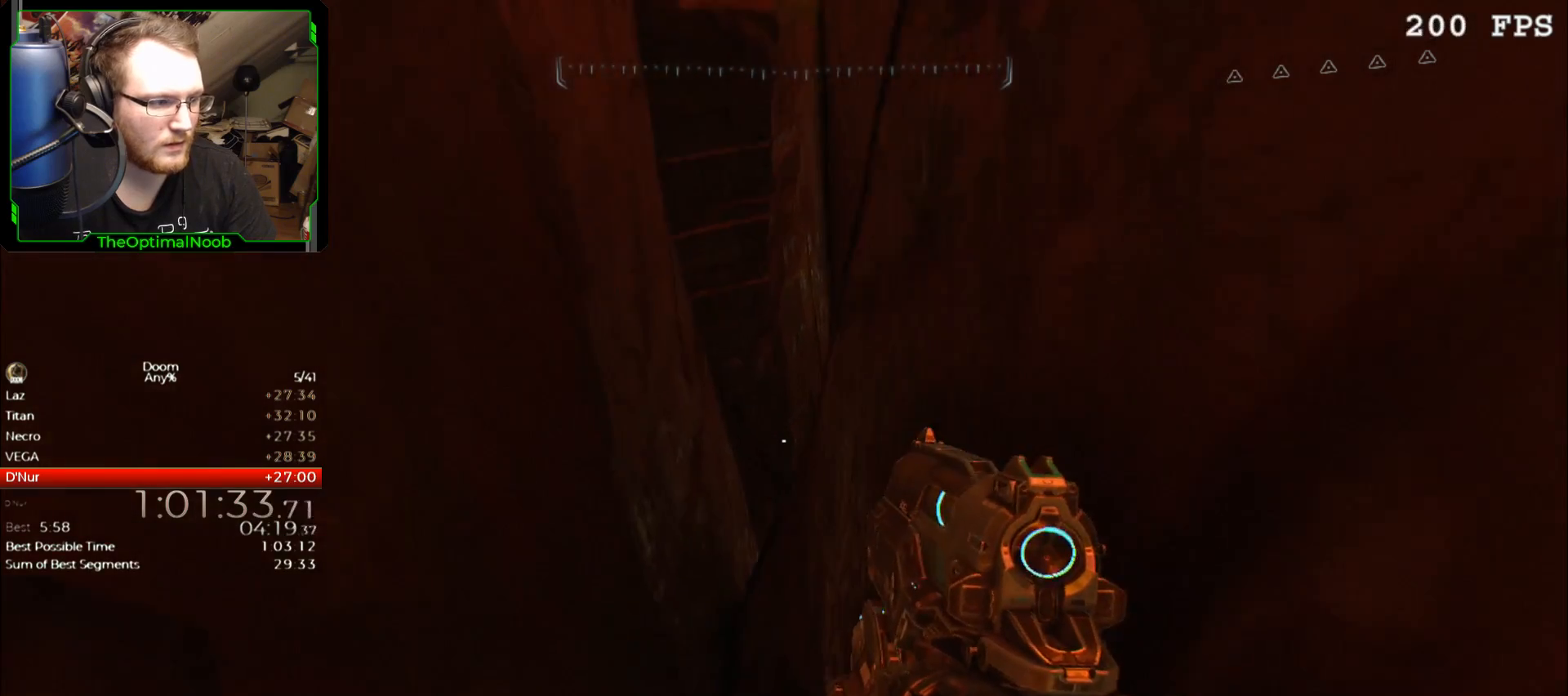
{"keys": ["w"], "mouse": [], "events": [[167, "space", "down"], [267, "space", "up"], [333, "space", "down"], [400, "space", "up"]]}
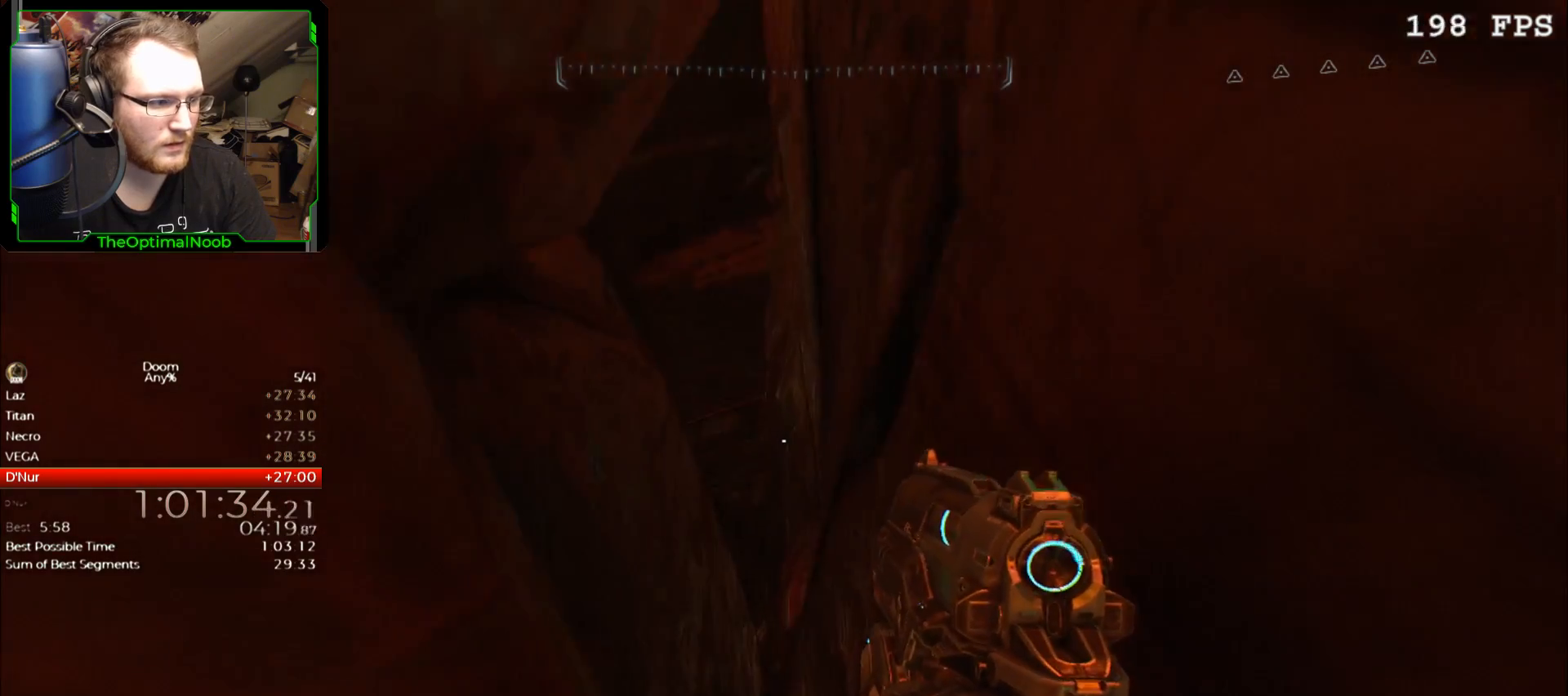
{"keys": [], "mouse": [], "events": [[133, "w", "up"]]}
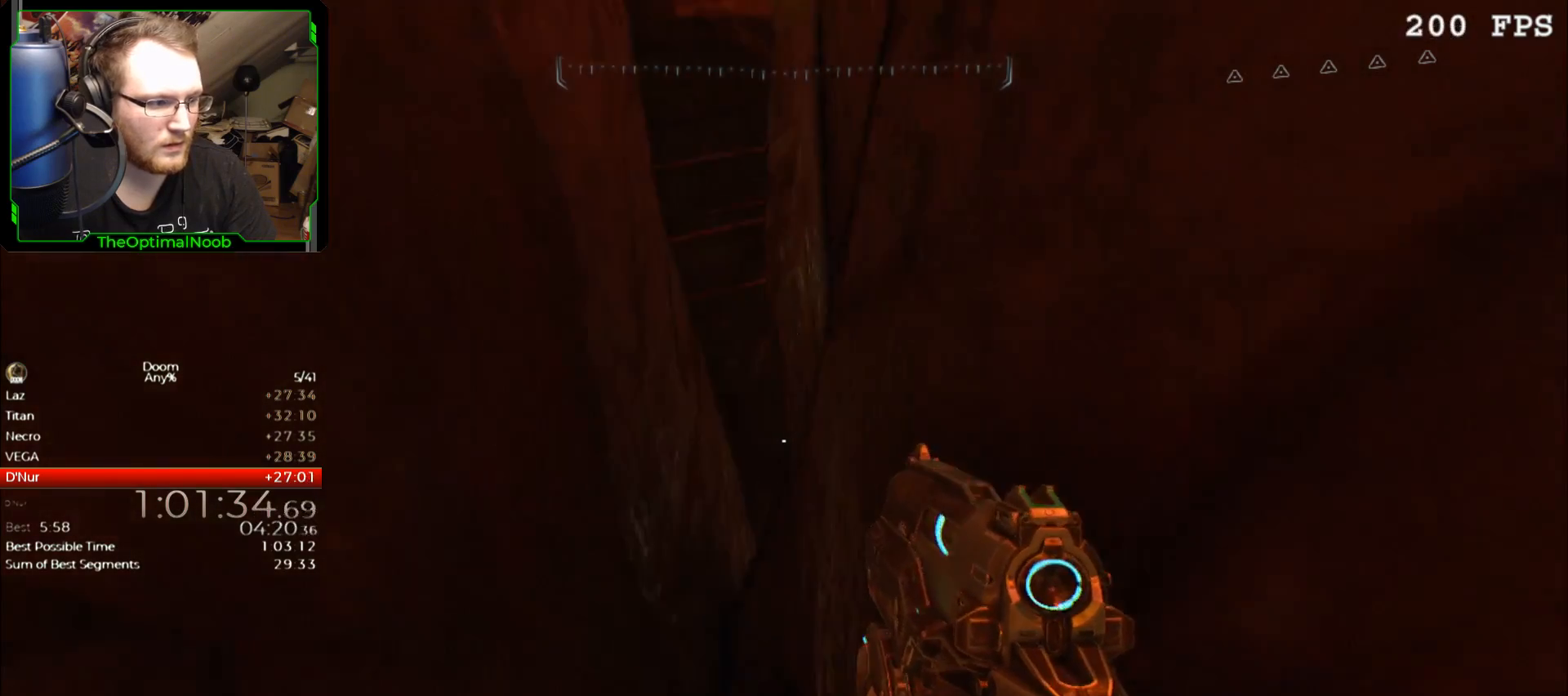
{"keys": ["w"], "mouse": [], "events": [[133, "w", "down"]]}
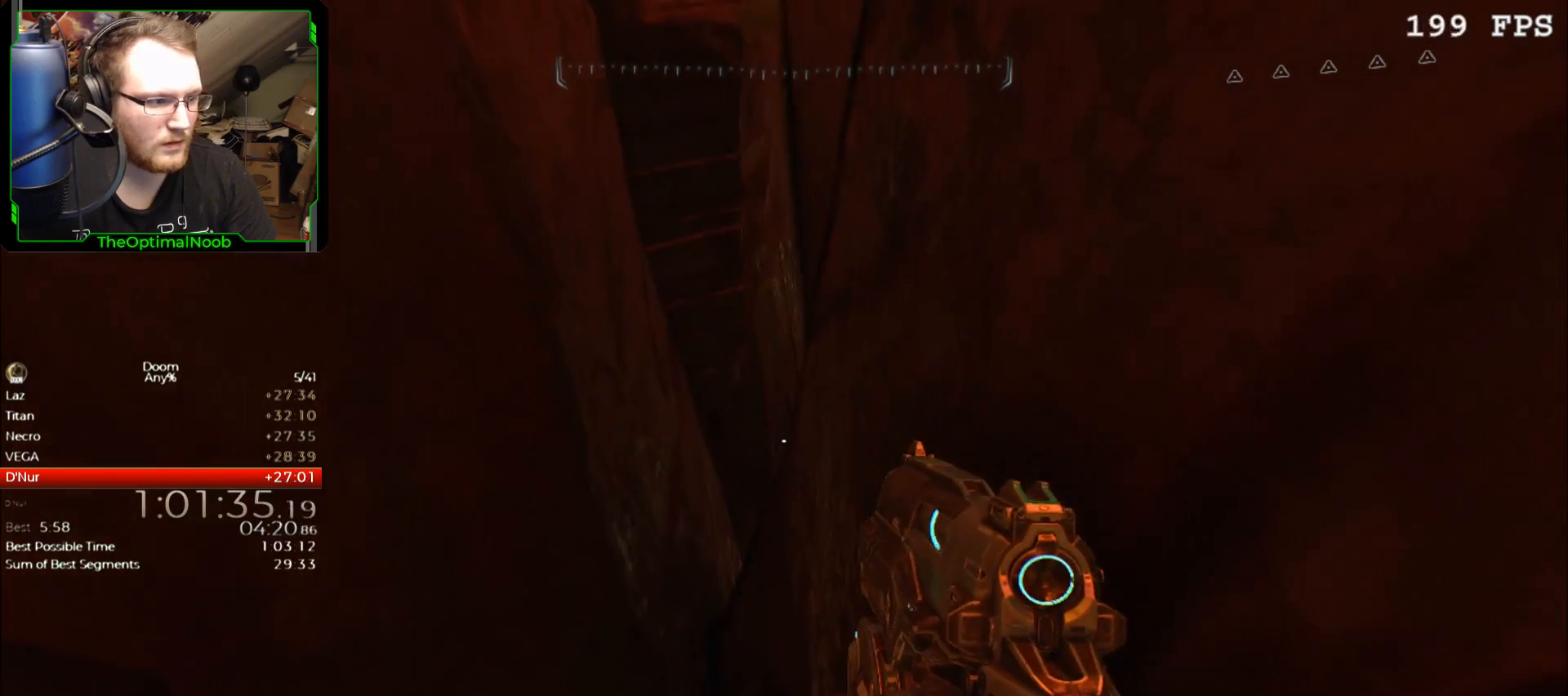
{"keys": ["space", "w"], "mouse": [], "events": [[400, "space", "down"]]}
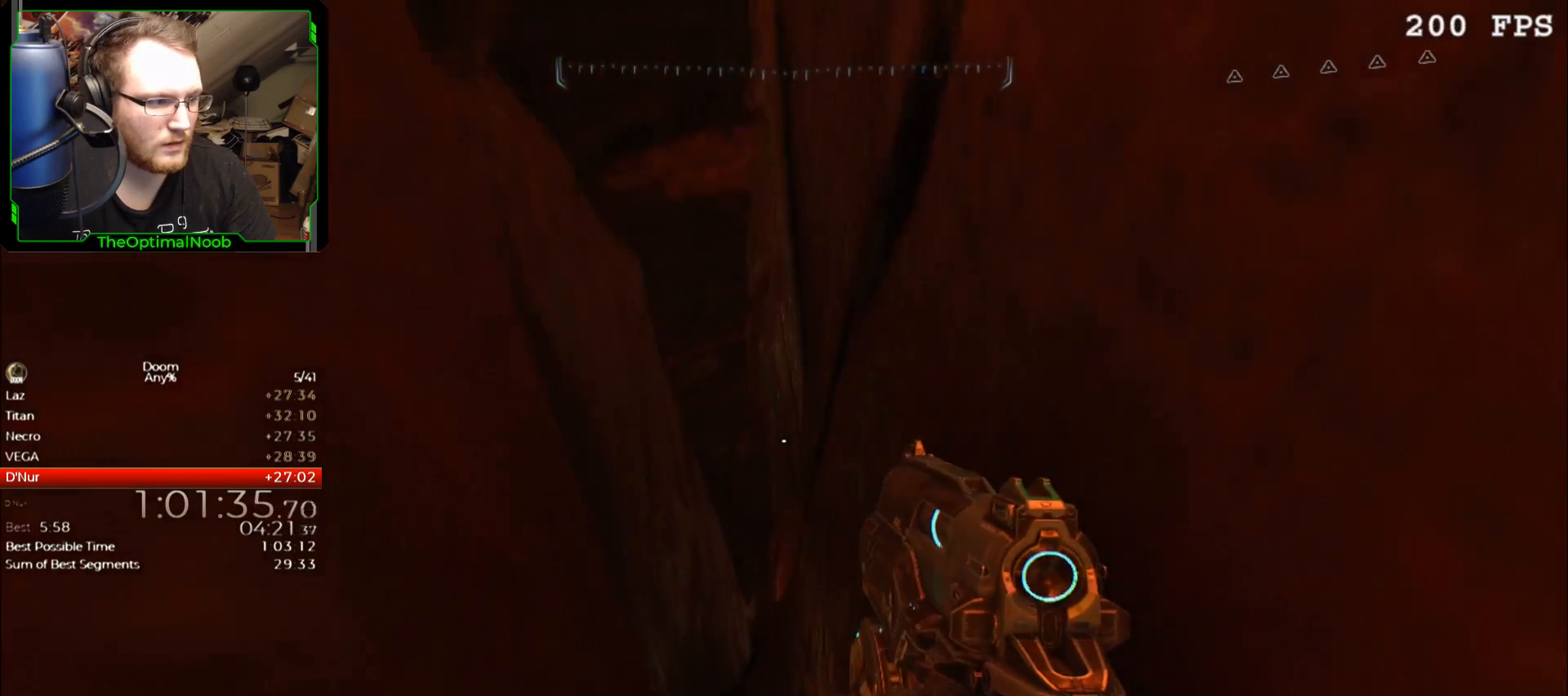
{"keys": ["s"], "mouse": [], "events": [[167, "space", "up"], [367, "w", "up"], [500, "s", "down"]]}
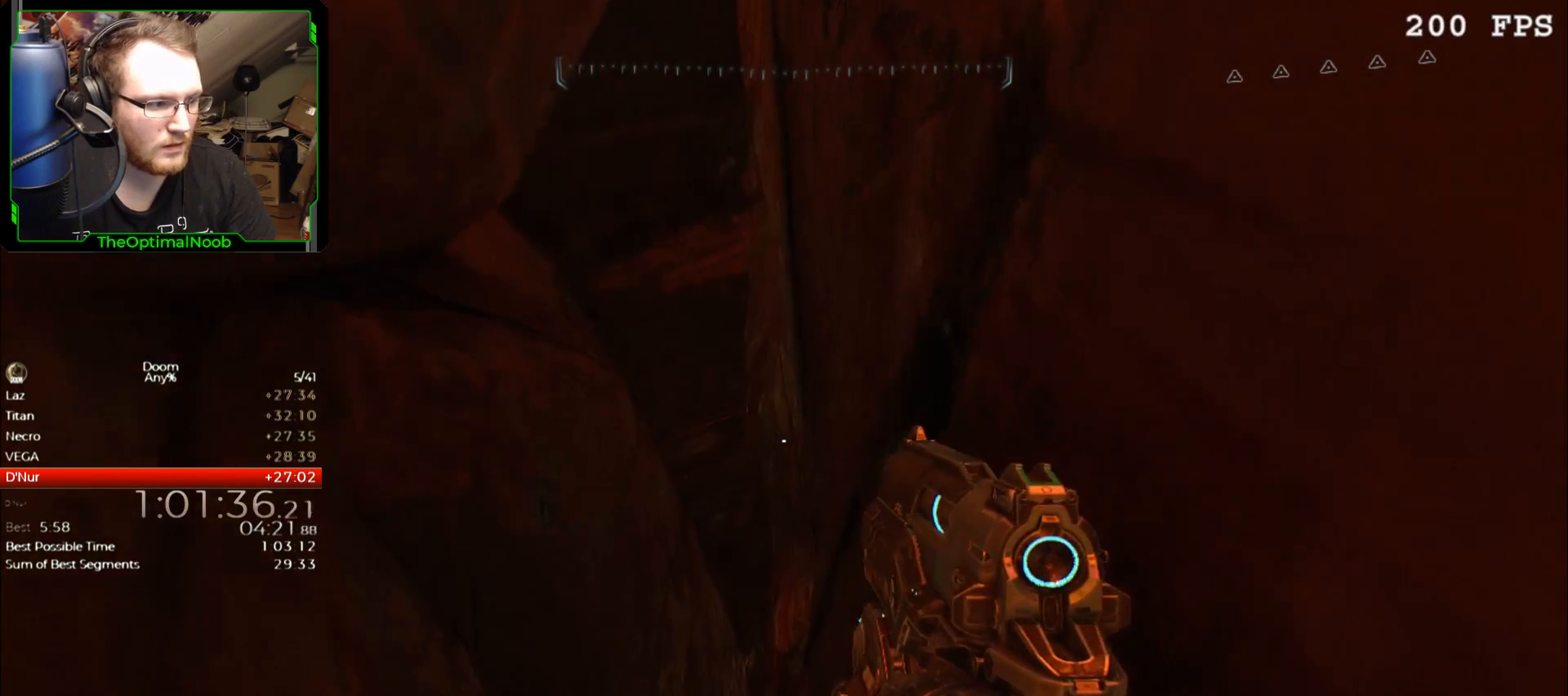
{"keys": [], "mouse": [], "events": [[67, "s", "up"]]}
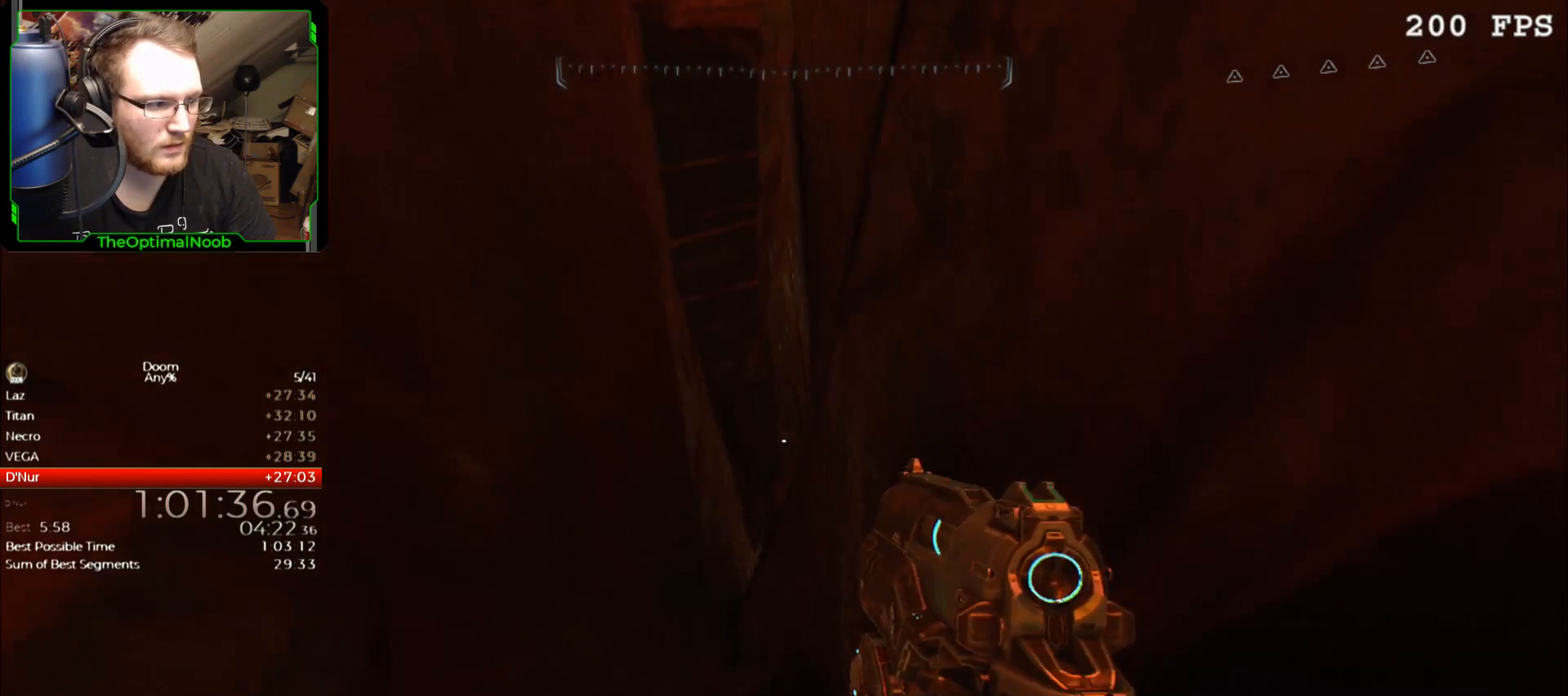
{"keys": ["w"], "mouse": [], "events": [[200, "w", "down"]]}
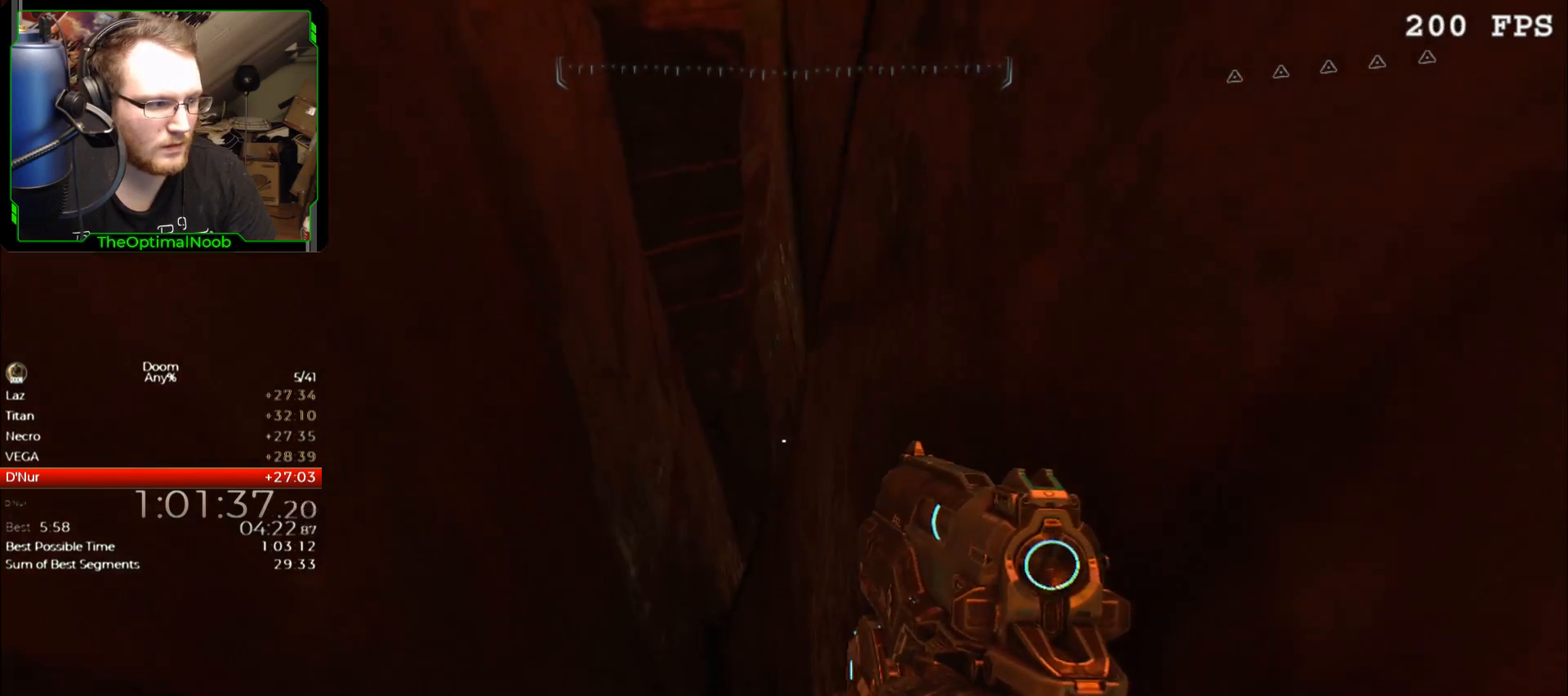
{"keys": ["w"], "mouse": [], "events": [[133, "space", "down"], [300, "space", "up"]]}
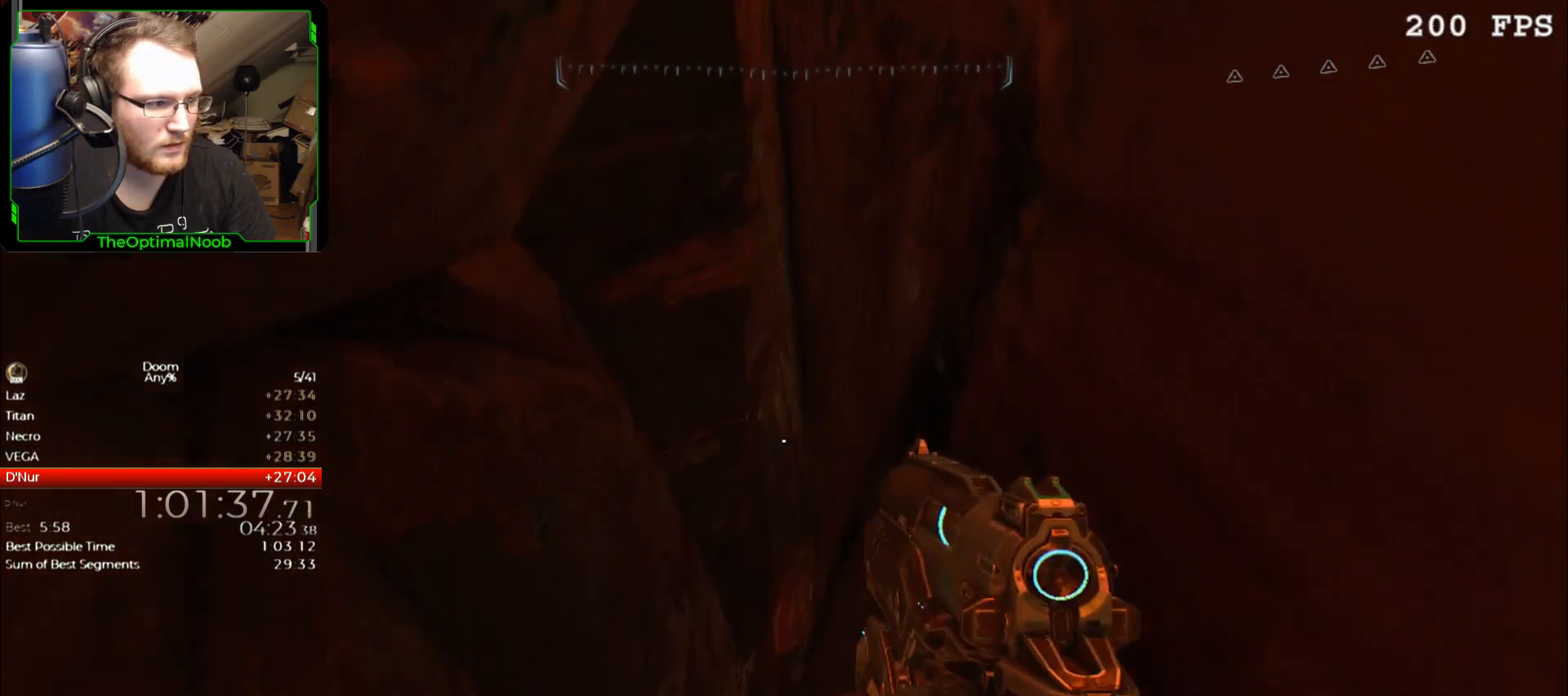
{"keys": ["s"], "mouse": [], "events": [[300, "w", "up"], [367, "s", "down"]]}